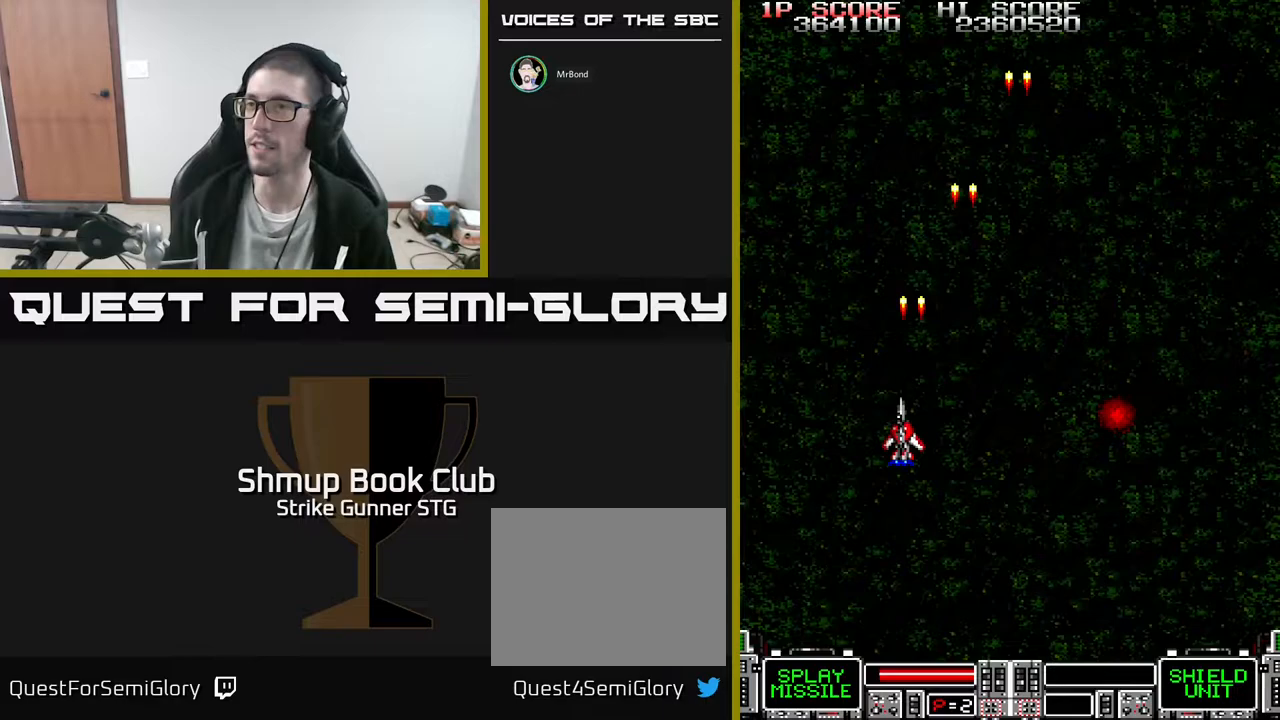
Gameplay with a controller (Xbox layout); each line is a JSON object with the inputs held at the frame after it (dt_ms = milliseconds from this image to that frame). "events" lists button and stick changes between this image and that frame as [ms after this image, input, new state], when the widget could be followed in between. Not read: A HOME SELECT START.
{"dt_ms": 500, "buttons": [], "left_stick": "center", "right_stick": "center", "events": [[33, "DPAD_RIGHT", "down"], [400, "DPAD_RIGHT", "up"]]}
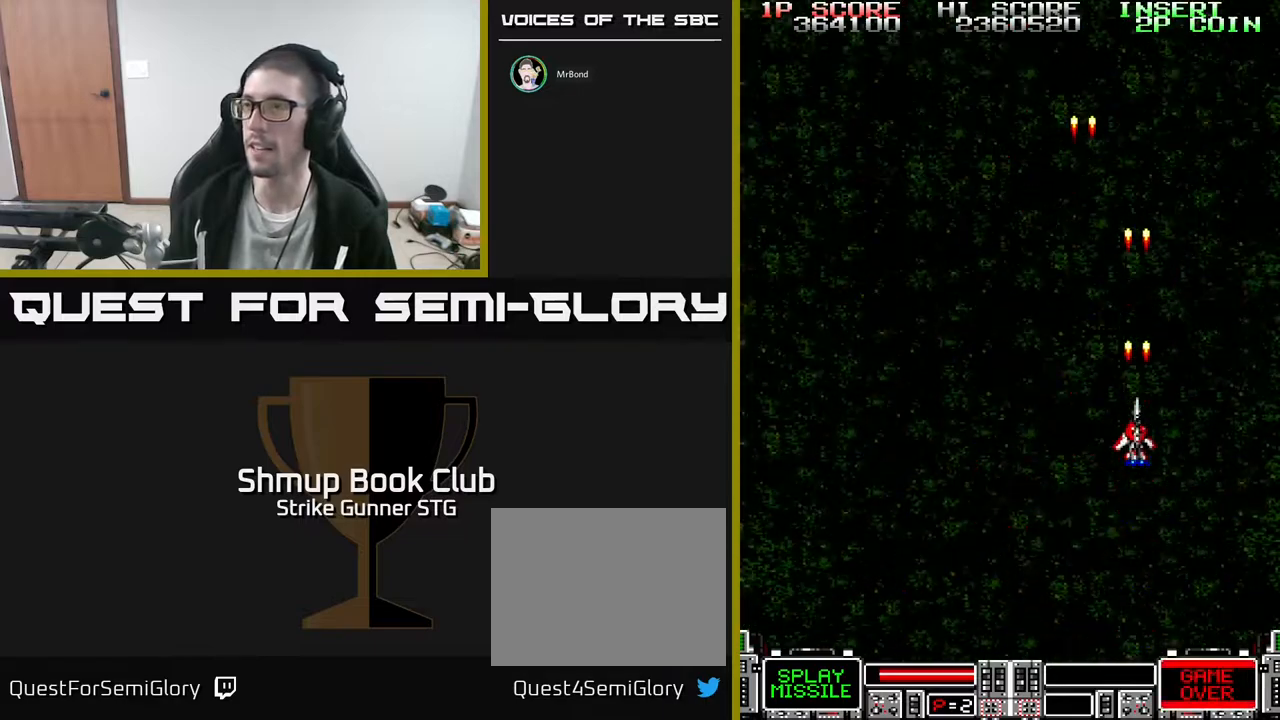
{"dt_ms": 500, "buttons": [], "left_stick": "center", "right_stick": "center", "events": [[183, "DPAD_RIGHT", "down"], [400, "DPAD_RIGHT", "up"]]}
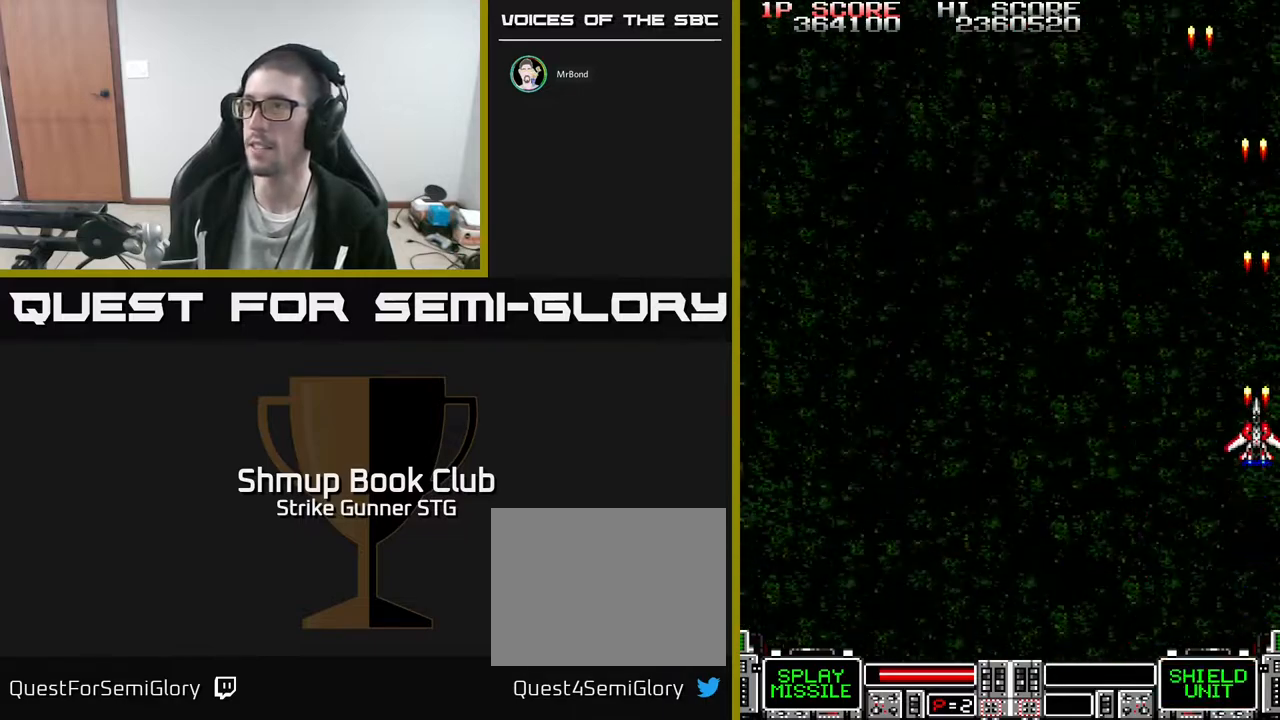
{"dt_ms": 500, "buttons": [], "left_stick": "center", "right_stick": "center", "events": [[117, "DPAD_LEFT", "down"], [250, "DPAD_LEFT", "up"]]}
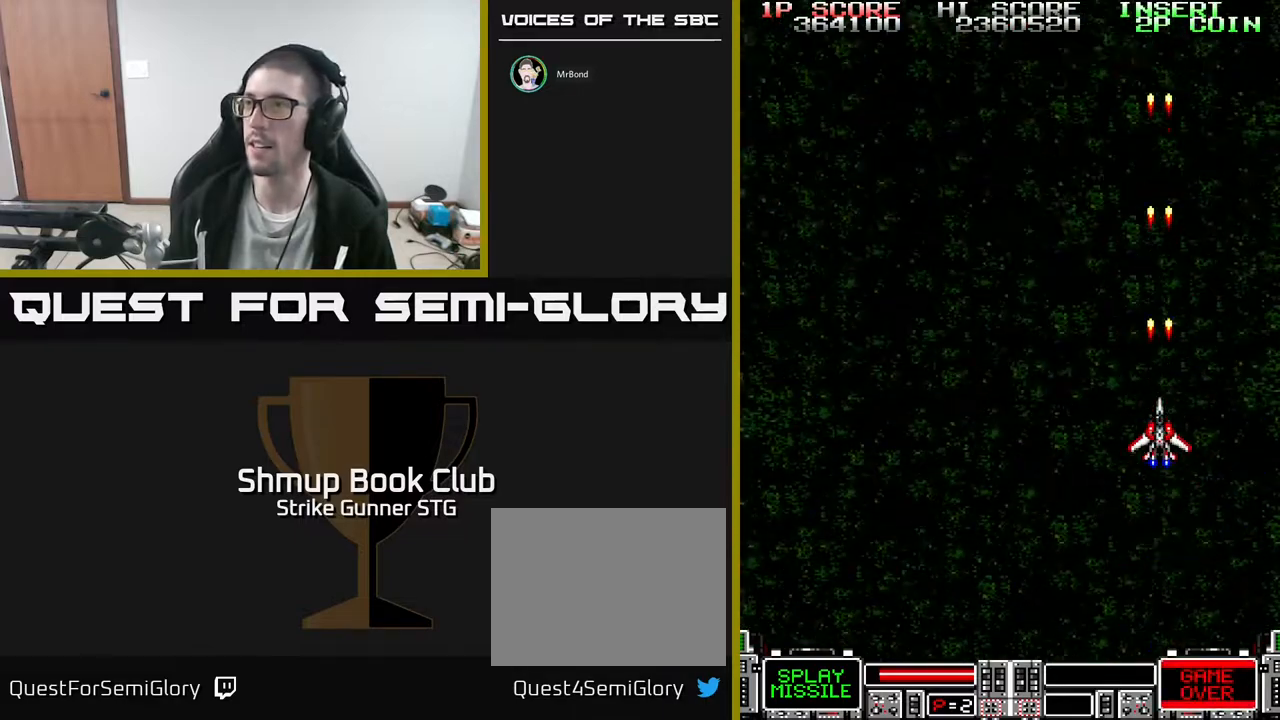
{"dt_ms": 500, "buttons": [], "left_stick": "center", "right_stick": "center", "events": [[383, "DPAD_RIGHT", "down"], [450, "DPAD_RIGHT", "up"]]}
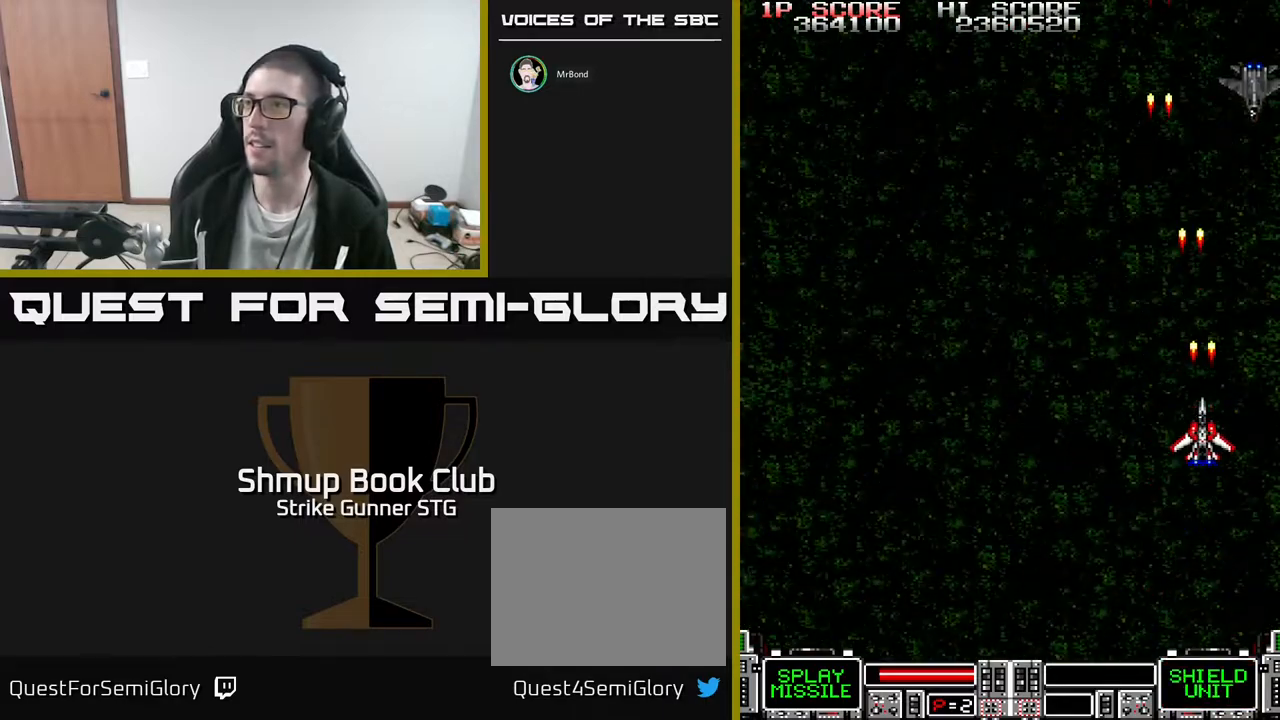
{"dt_ms": 500, "buttons": ["DPAD_DOWN", "DPAD_RIGHT"], "left_stick": "center", "right_stick": "center", "events": [[433, "DPAD_DOWN", "down"], [467, "DPAD_RIGHT", "down"]]}
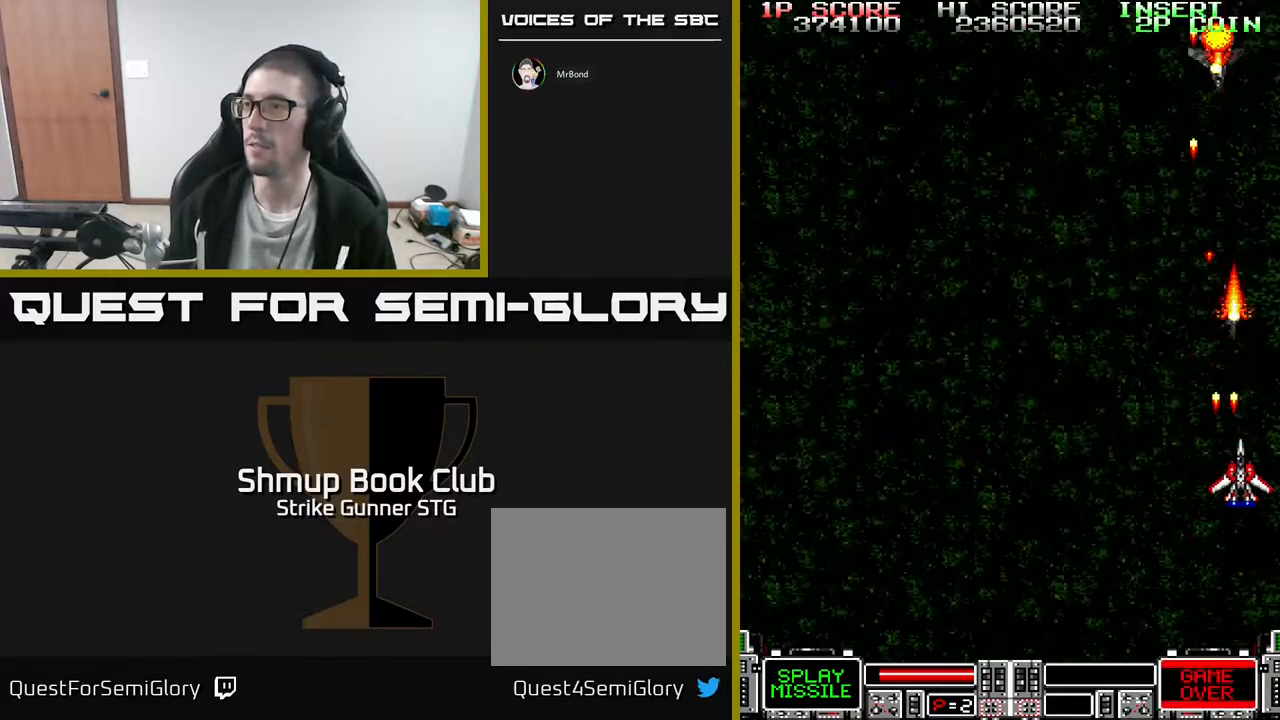
{"dt_ms": 1000, "buttons": [], "left_stick": "center", "right_stick": "center"}
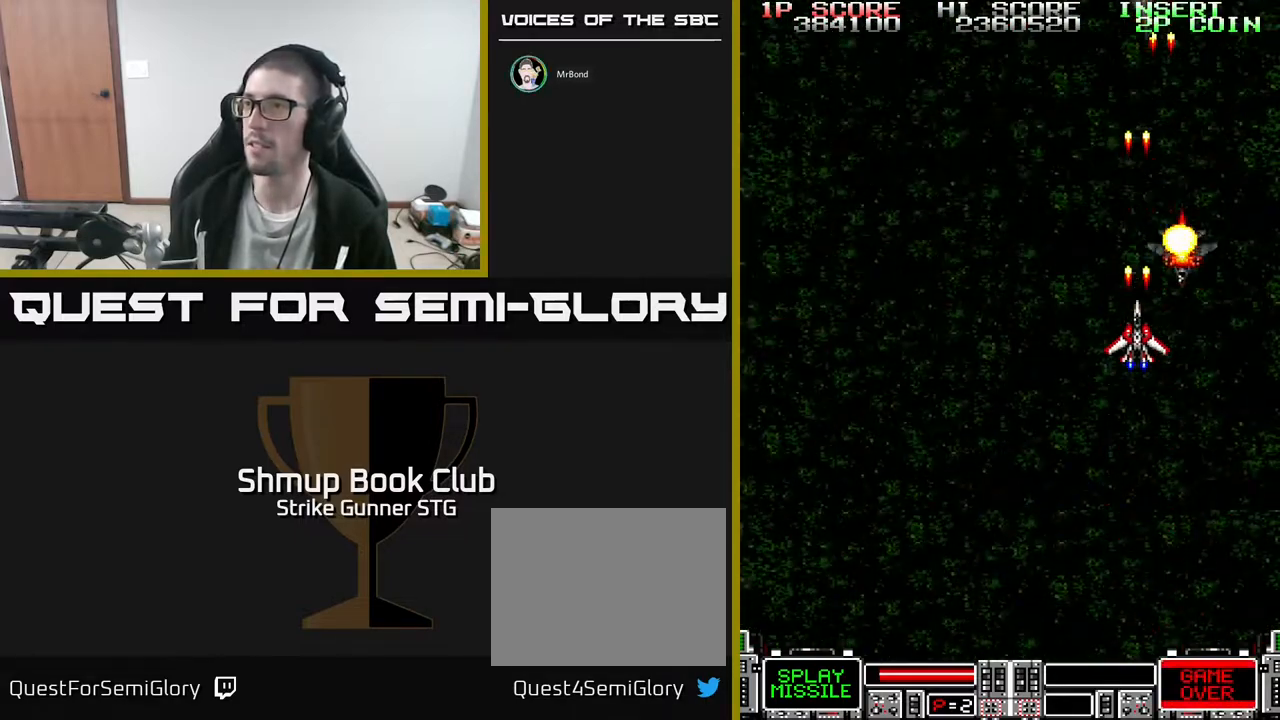
{"dt_ms": 500, "buttons": ["DPAD_LEFT"], "left_stick": "center", "right_stick": "center", "events": [[133, "DPAD_LEFT", "down"], [250, "DPAD_DOWN", "down"], [283, "DPAD_LEFT", "up"], [417, "DPAD_LEFT", "down"], [433, "DPAD_DOWN", "up"]]}
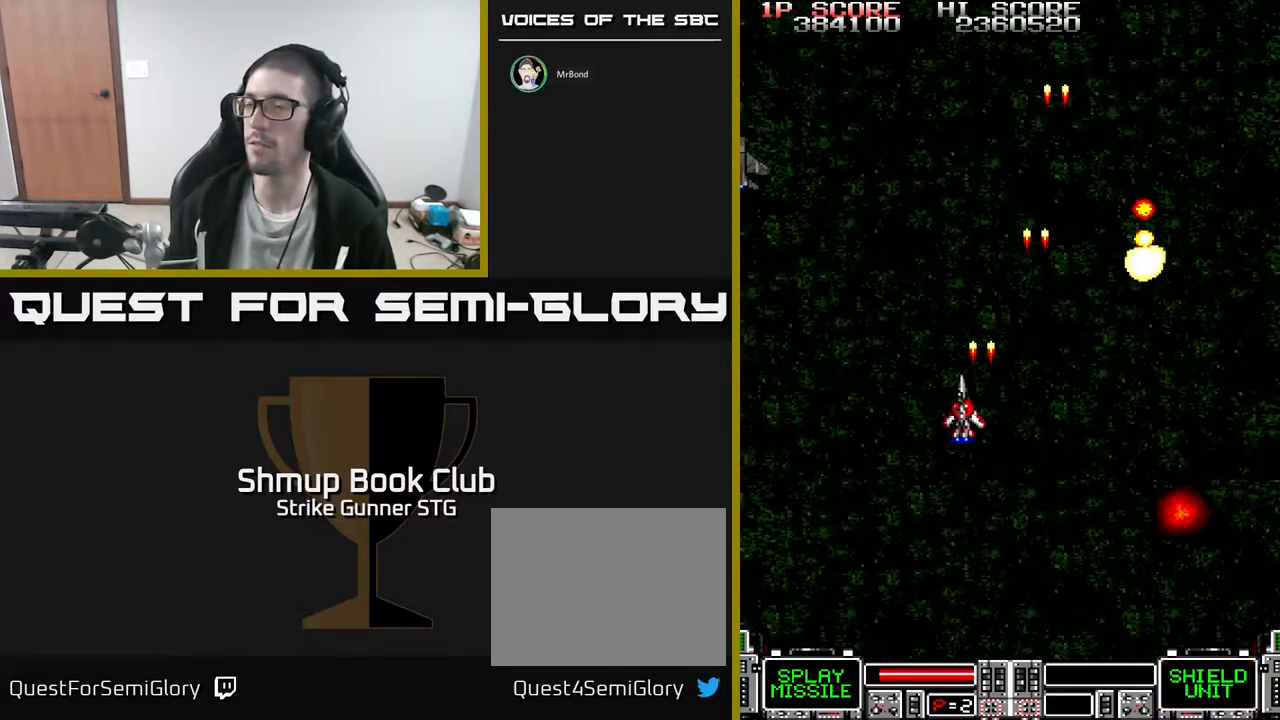
{"dt_ms": 500, "buttons": [], "left_stick": "center", "right_stick": "center", "events": [[133, "DPAD_UP", "down"], [183, "DPAD_LEFT", "up"], [217, "DPAD_UP", "up"]]}
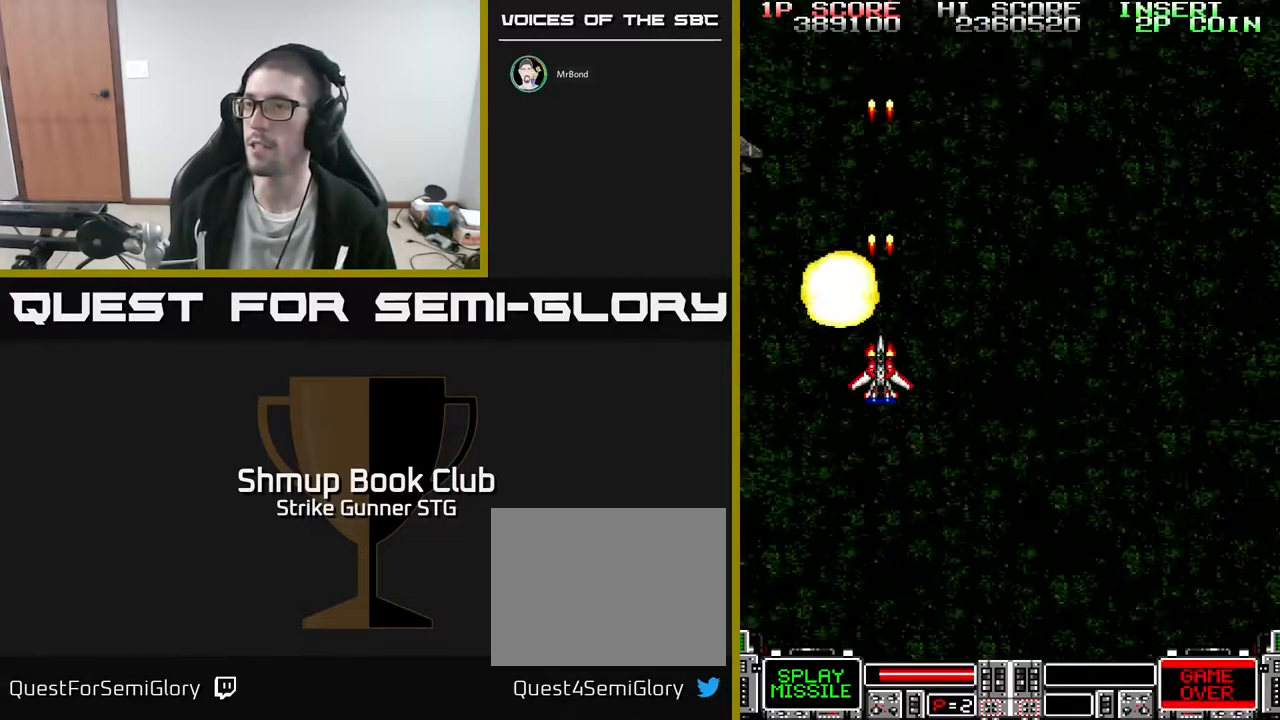
{"dt_ms": 500, "buttons": [], "left_stick": "center", "right_stick": "center", "events": []}
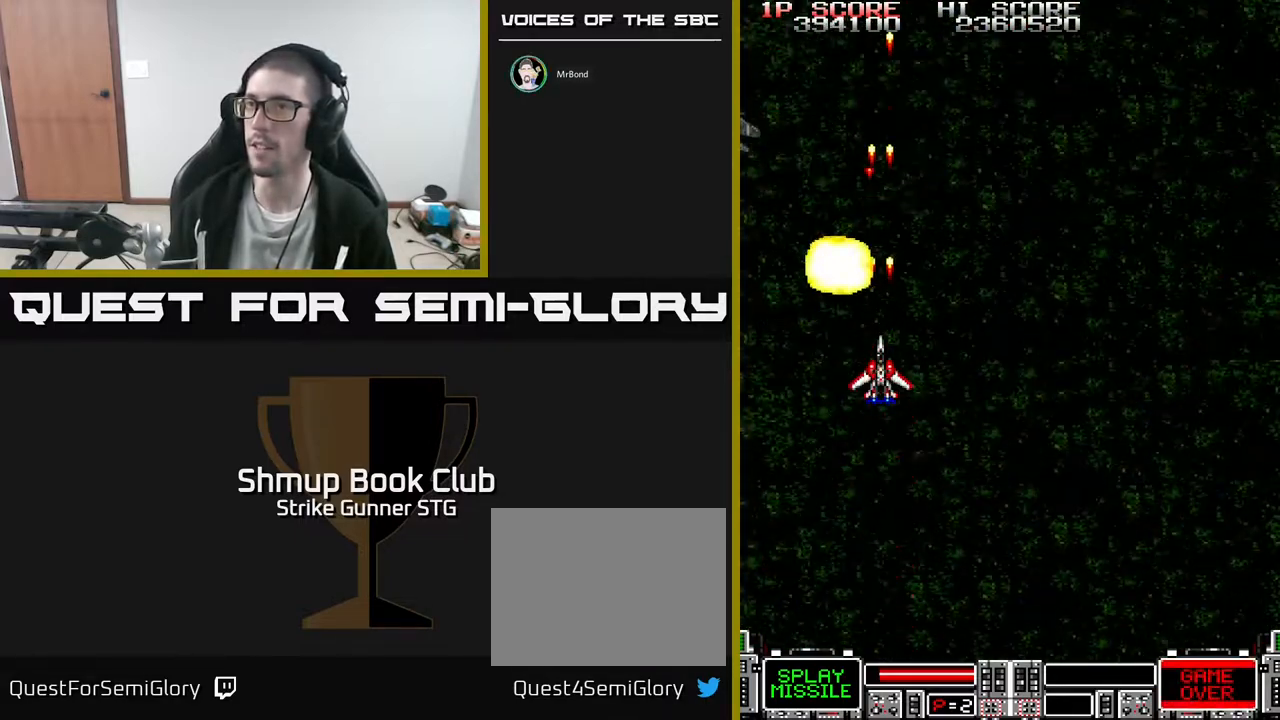
{"dt_ms": 500, "buttons": [], "left_stick": "center", "right_stick": "center", "events": []}
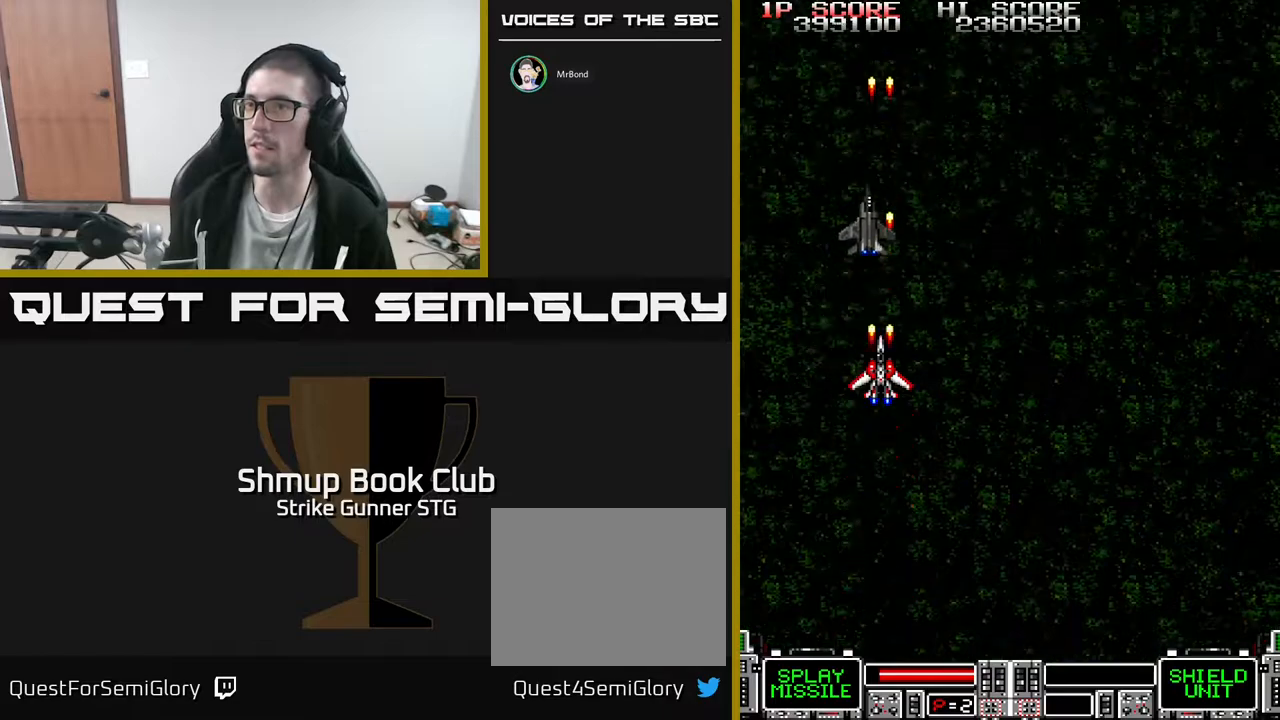
{"dt_ms": 500, "buttons": [], "left_stick": "center", "right_stick": "center", "events": []}
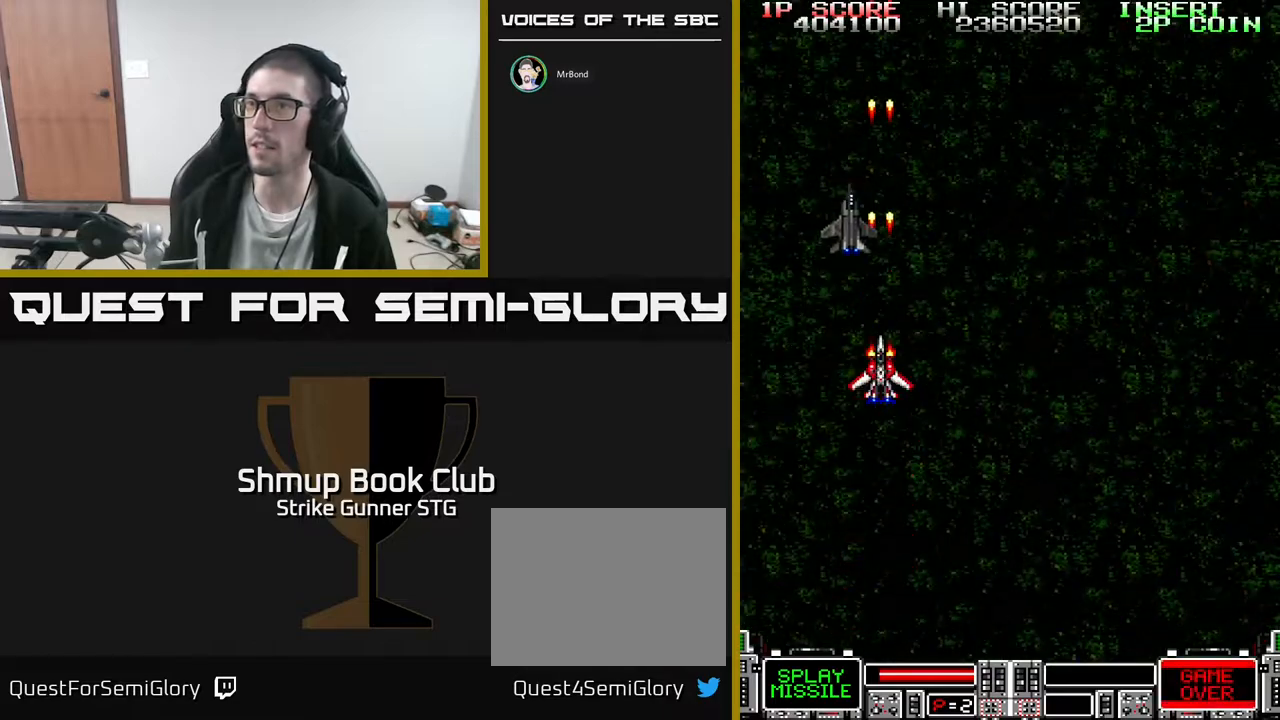
{"dt_ms": 500, "buttons": ["DPAD_DOWN", "DPAD_RIGHT"], "left_stick": "center", "right_stick": "center", "events": [[300, "DPAD_RIGHT", "down"], [383, "DPAD_DOWN", "down"]]}
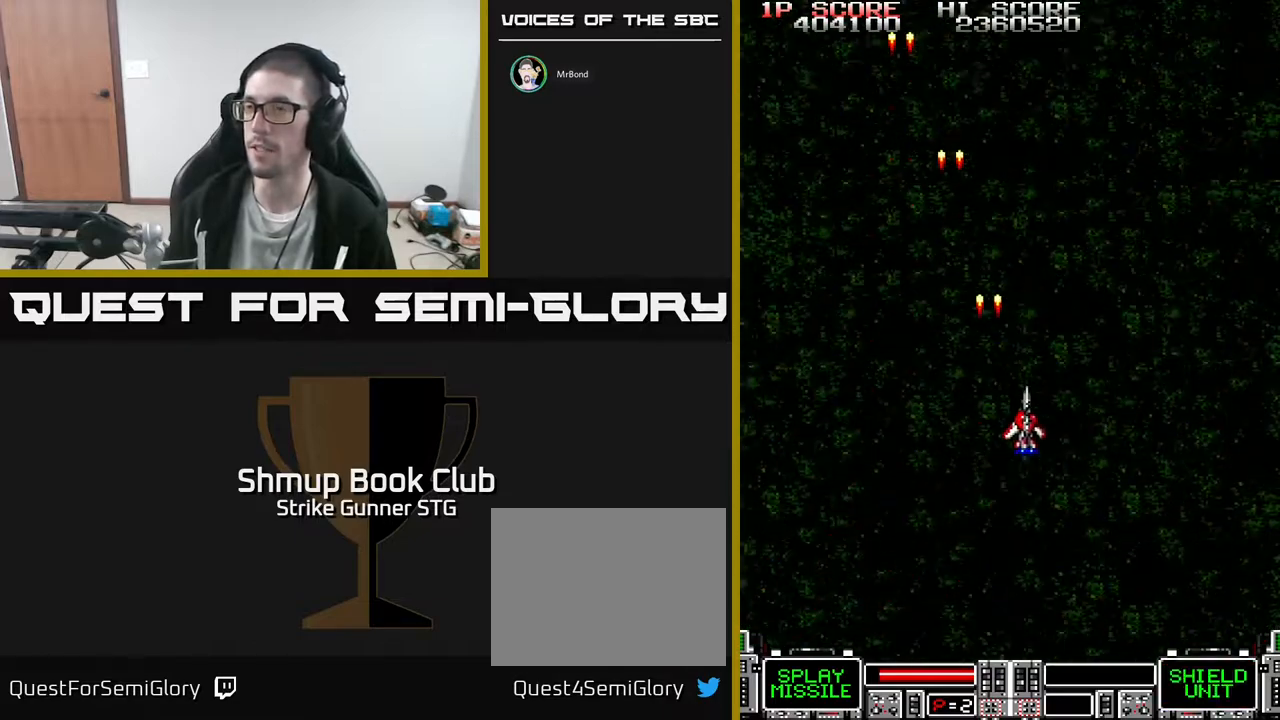
{"dt_ms": 500, "buttons": [], "left_stick": "center", "right_stick": "center", "events": [[17, "DPAD_DOWN", "up"], [233, "DPAD_RIGHT", "up"], [333, "DPAD_LEFT", "down"], [433, "DPAD_UP", "down"], [500, "DPAD_LEFT", "up"], [500, "DPAD_UP", "up"]]}
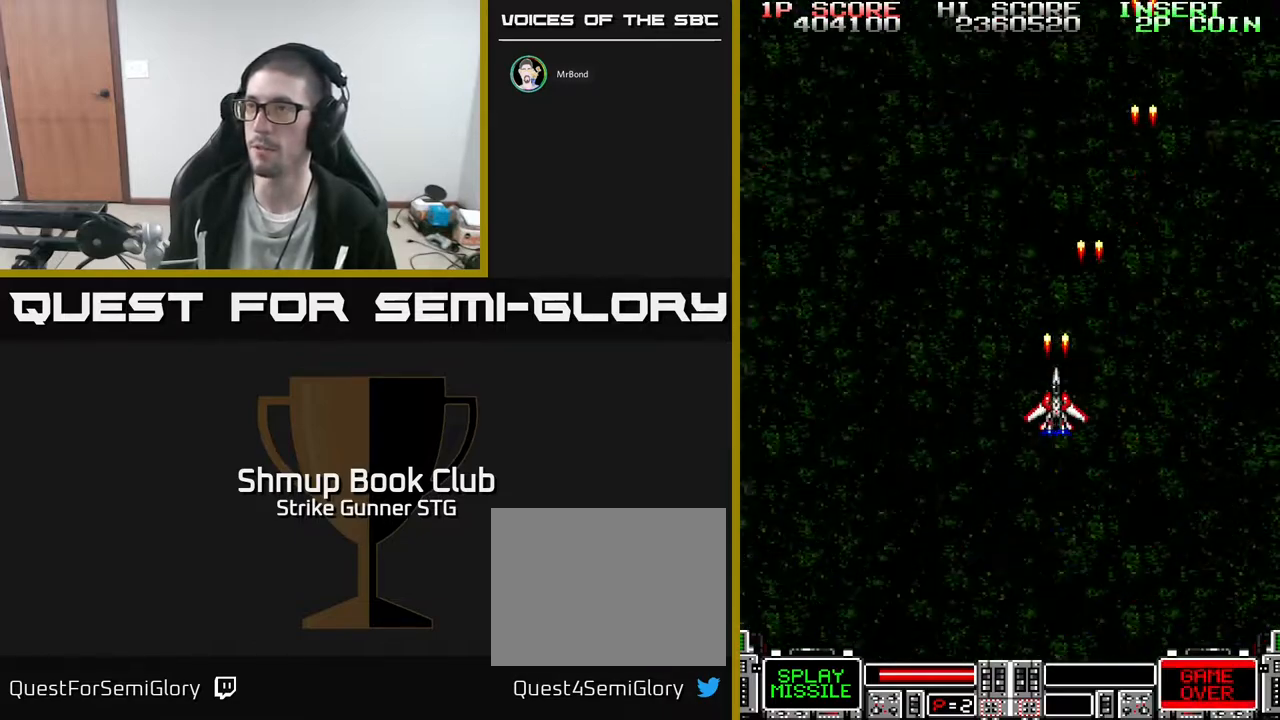
{"dt_ms": 500, "buttons": [], "left_stick": "center", "right_stick": "center", "events": []}
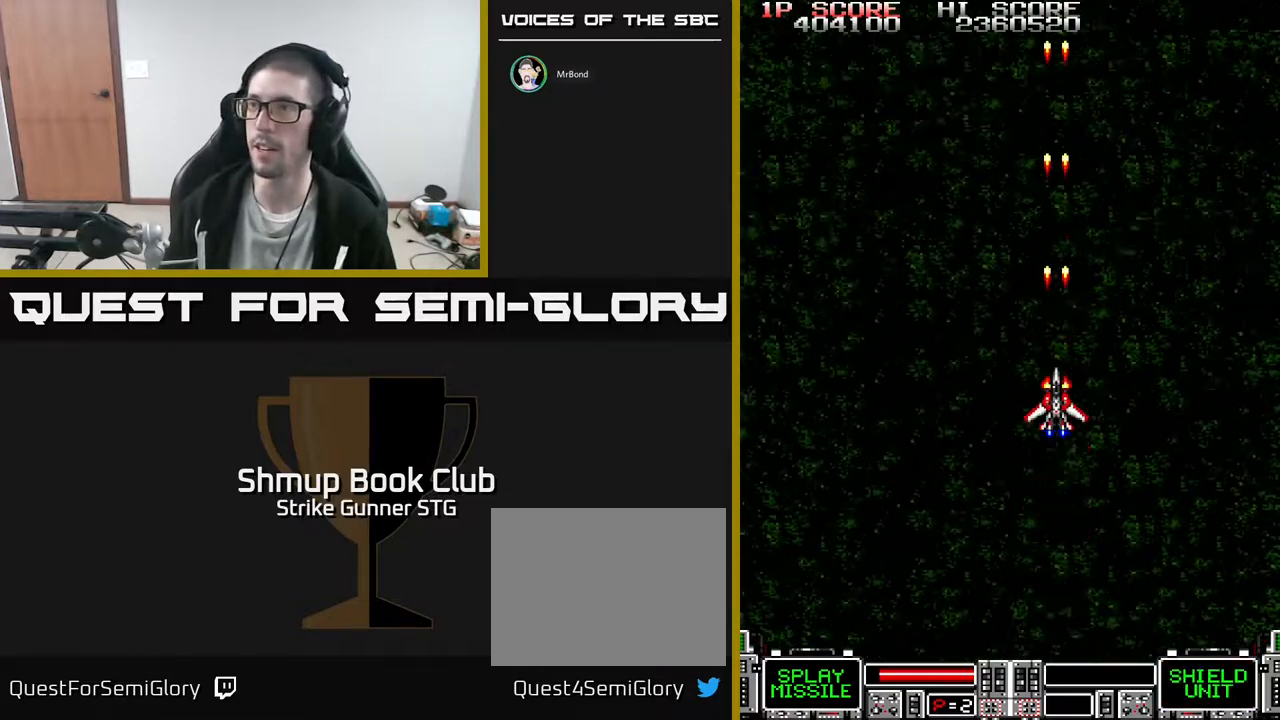
{"dt_ms": 500, "buttons": [], "left_stick": "center", "right_stick": "center", "events": [[83, "DPAD_UP", "down"], [200, "DPAD_UP", "up"]]}
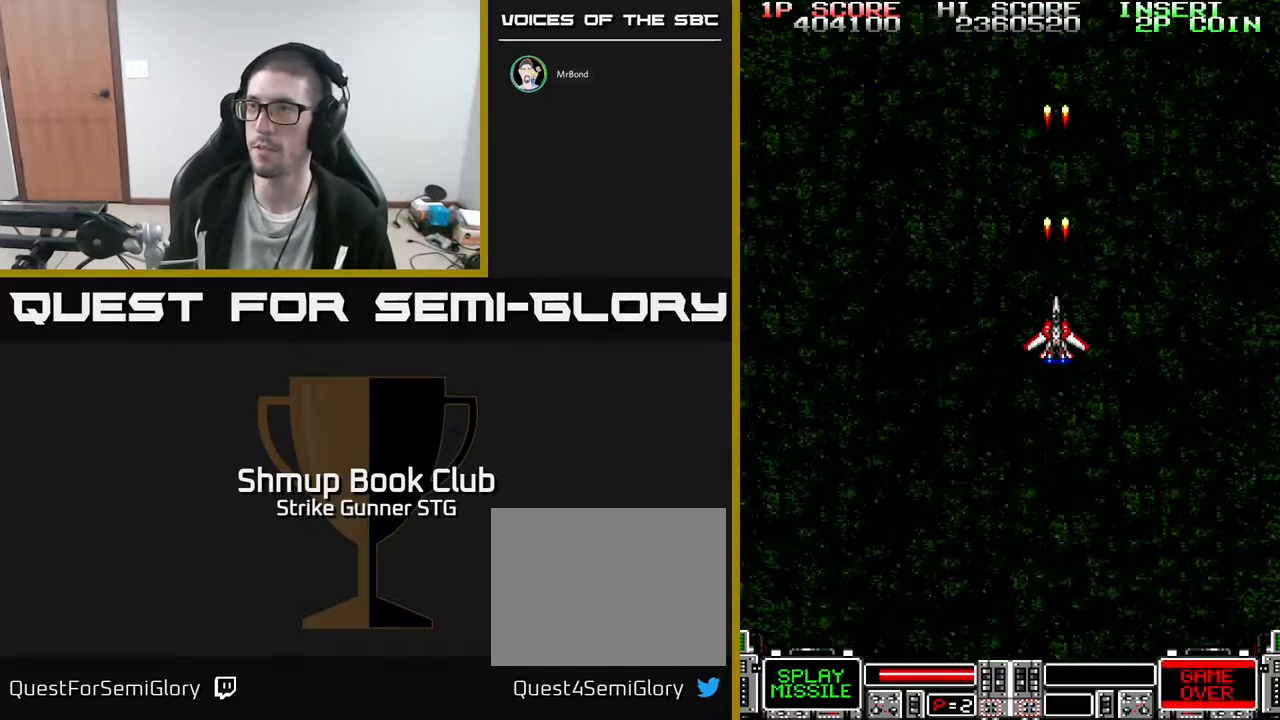
{"dt_ms": 500, "buttons": [], "left_stick": "center", "right_stick": "center", "events": []}
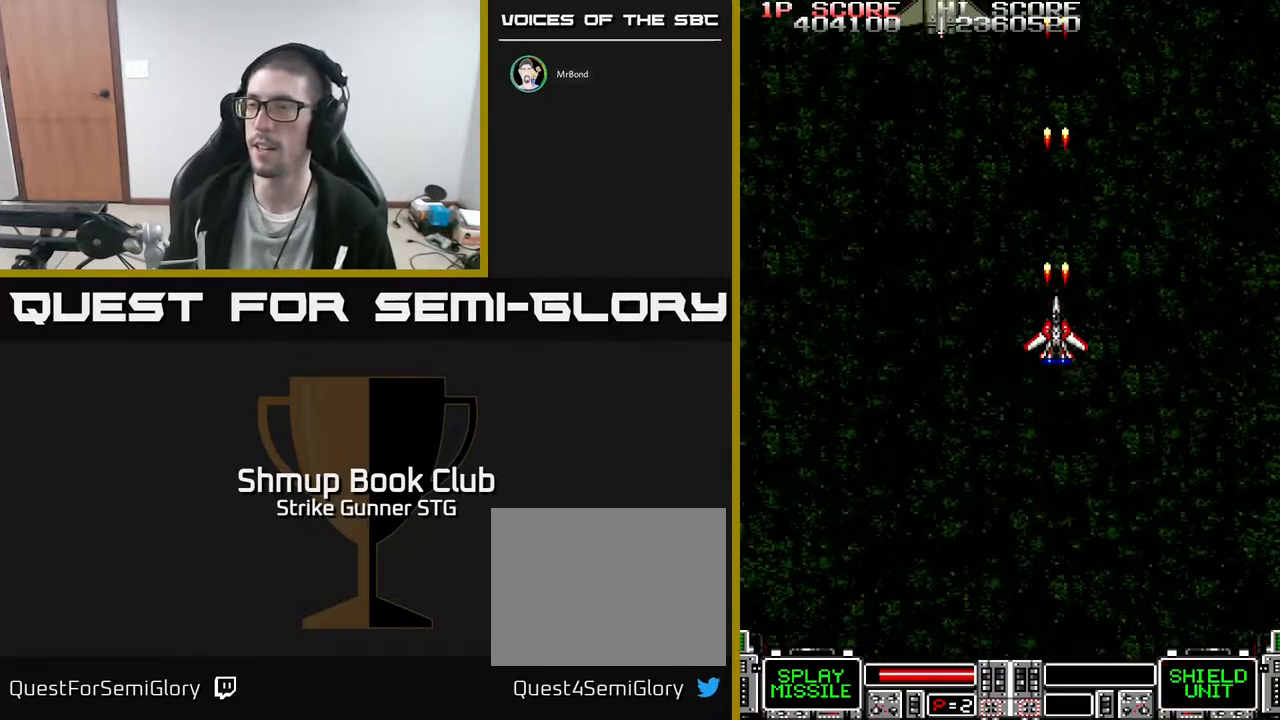
{"dt_ms": 500, "buttons": ["DPAD_UP"], "left_stick": "center", "right_stick": "center", "events": [[333, "DPAD_LEFT", "down"], [400, "DPAD_UP", "down"], [483, "DPAD_LEFT", "up"]]}
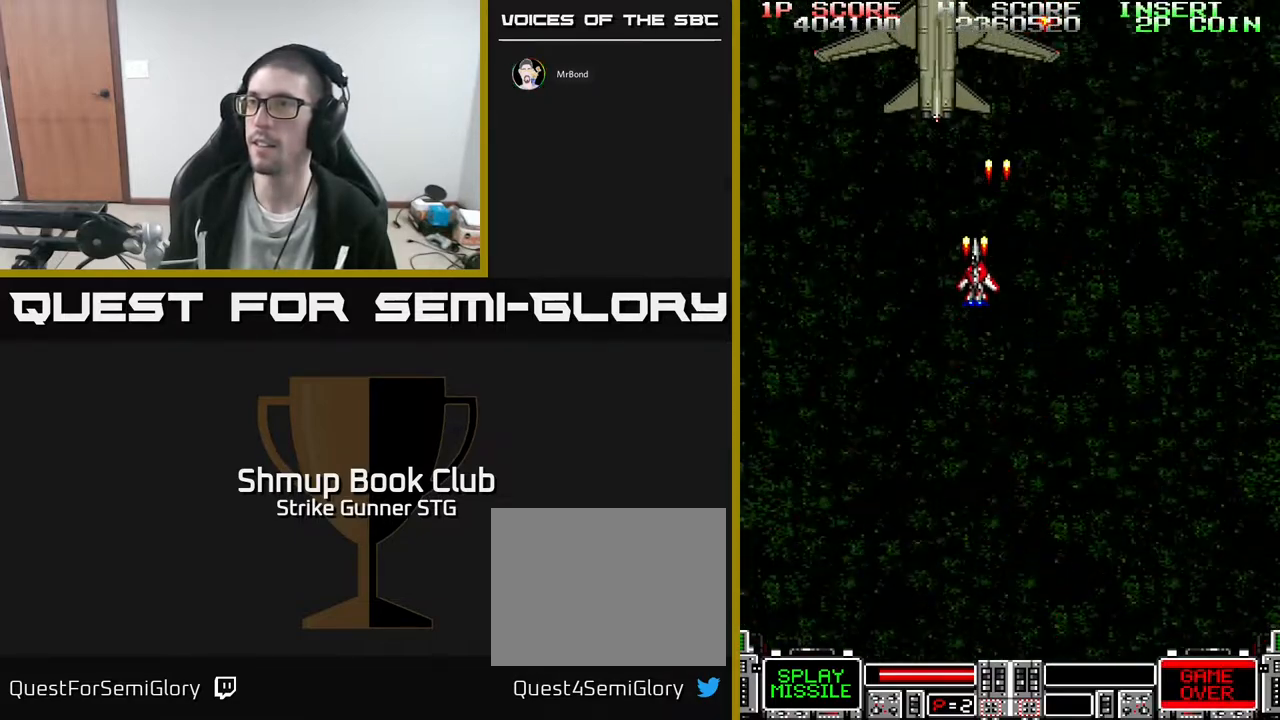
{"dt_ms": 500, "buttons": ["X"], "left_stick": "center", "right_stick": "center", "events": [[67, "DPAD_UP", "up"], [300, "DPAD_DOWN", "down"], [317, "X", "down"], [350, "DPAD_RIGHT", "down"], [383, "DPAD_DOWN", "up"], [417, "X", "up"], [433, "DPAD_RIGHT", "up"], [500, "X", "down"]]}
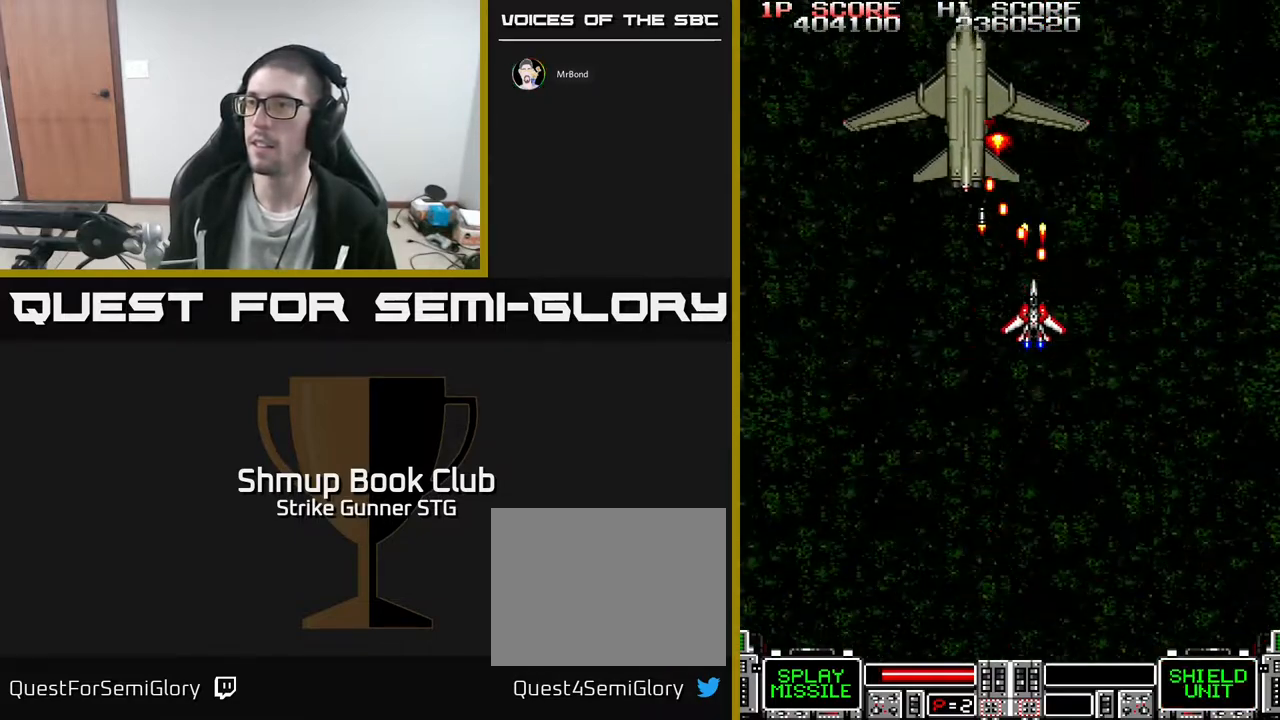
{"dt_ms": 500, "buttons": ["X"], "left_stick": "center", "right_stick": "center", "events": [[33, "DPAD_DOWN", "down"], [233, "DPAD_DOWN", "up"], [233, "X", "up"], [300, "X", "down"], [400, "X", "up"], [483, "X", "down"]]}
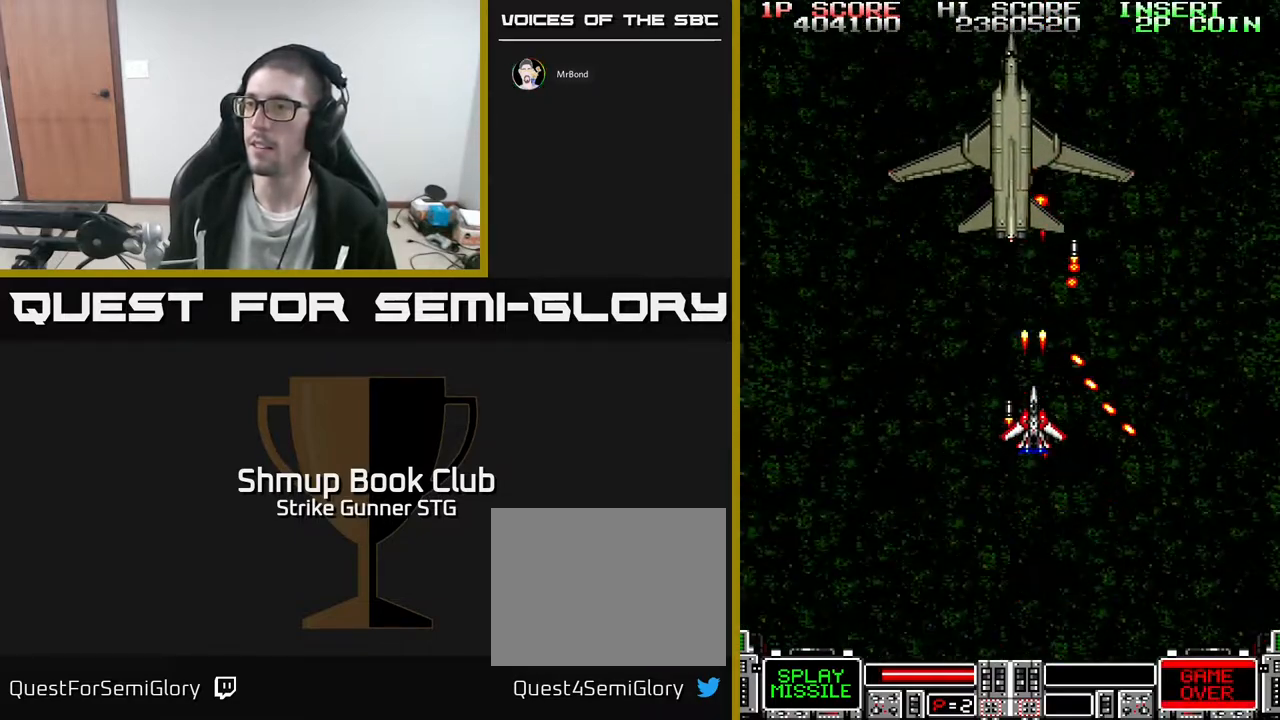
{"dt_ms": 500, "buttons": ["X"], "left_stick": "center", "right_stick": "center", "events": [[50, "X", "up"], [117, "X", "down"], [233, "X", "up"], [300, "DPAD_RIGHT", "down"], [317, "X", "down"], [383, "DPAD_RIGHT", "up"], [400, "X", "up"], [467, "X", "down"]]}
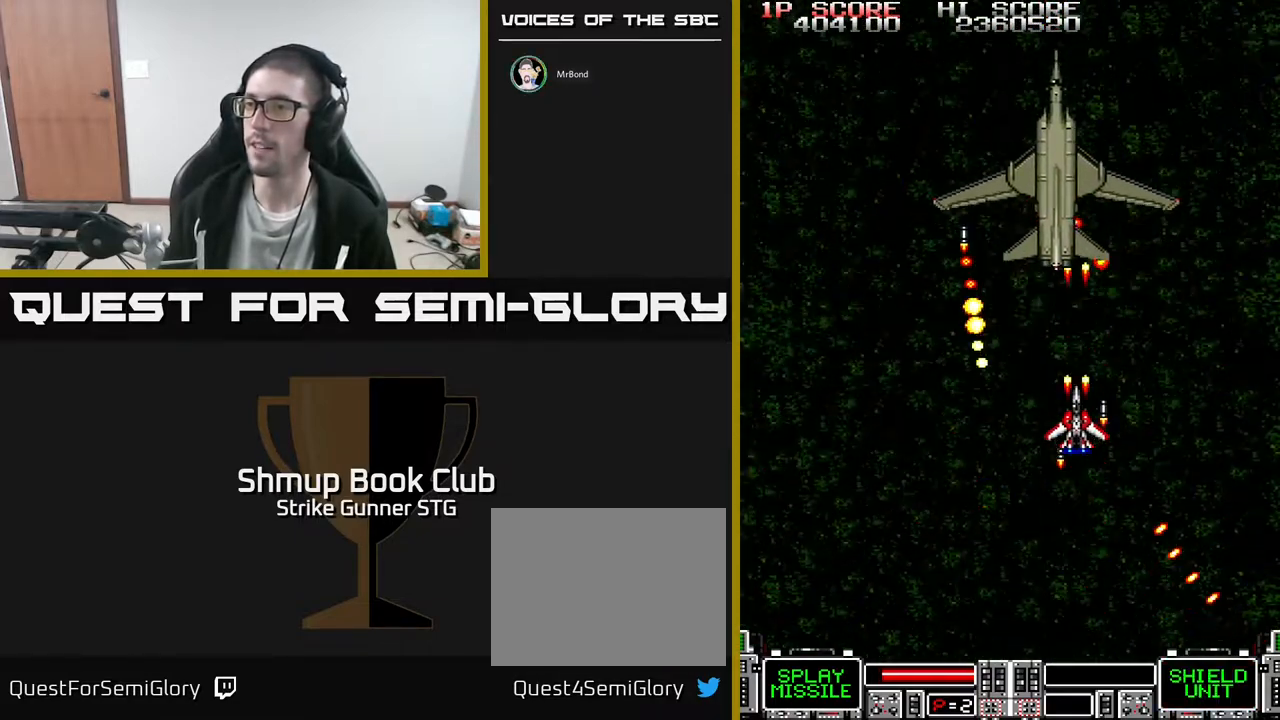
{"dt_ms": 500, "buttons": ["X", "DPAD_DOWN"], "left_stick": "center", "right_stick": "center", "events": [[67, "X", "up"], [167, "X", "down"], [183, "DPAD_RIGHT", "down"], [250, "DPAD_RIGHT", "up"], [250, "X", "up"], [333, "X", "down"], [417, "DPAD_DOWN", "down"], [450, "X", "up"], [500, "X", "down"]]}
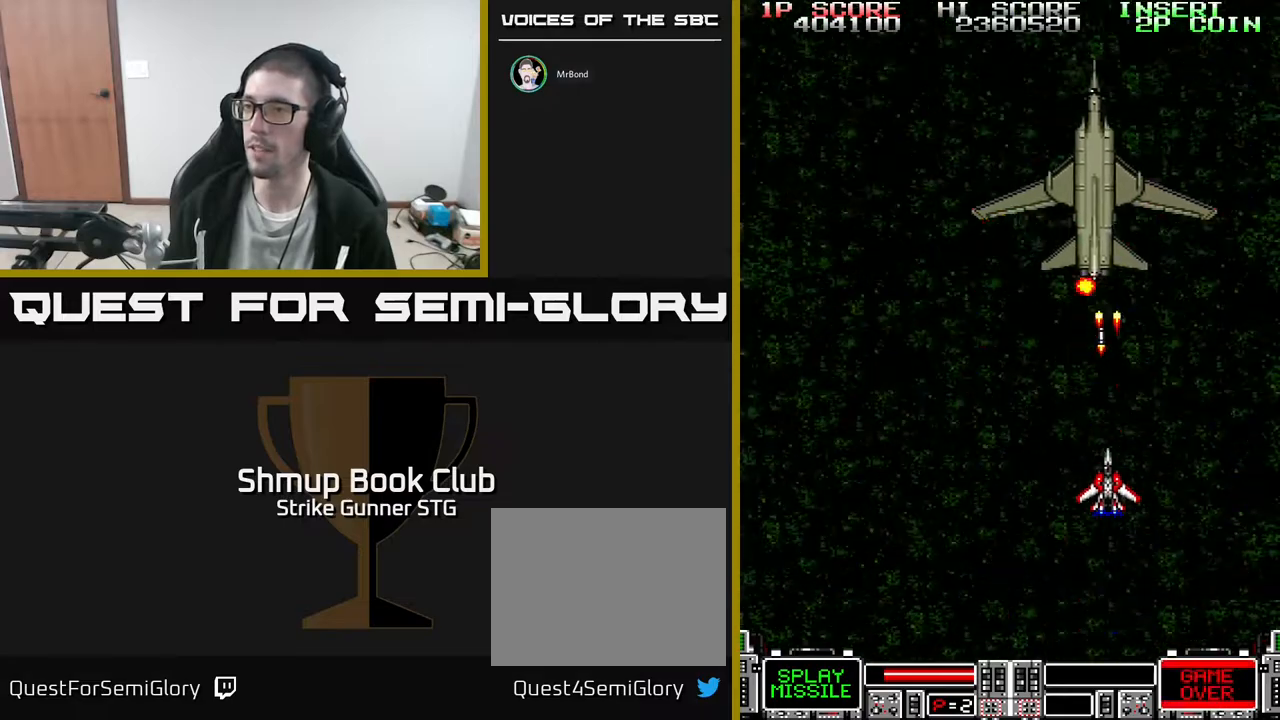
{"dt_ms": 500, "buttons": [], "left_stick": "center", "right_stick": "center", "events": [[33, "DPAD_DOWN", "up"], [133, "X", "up"]]}
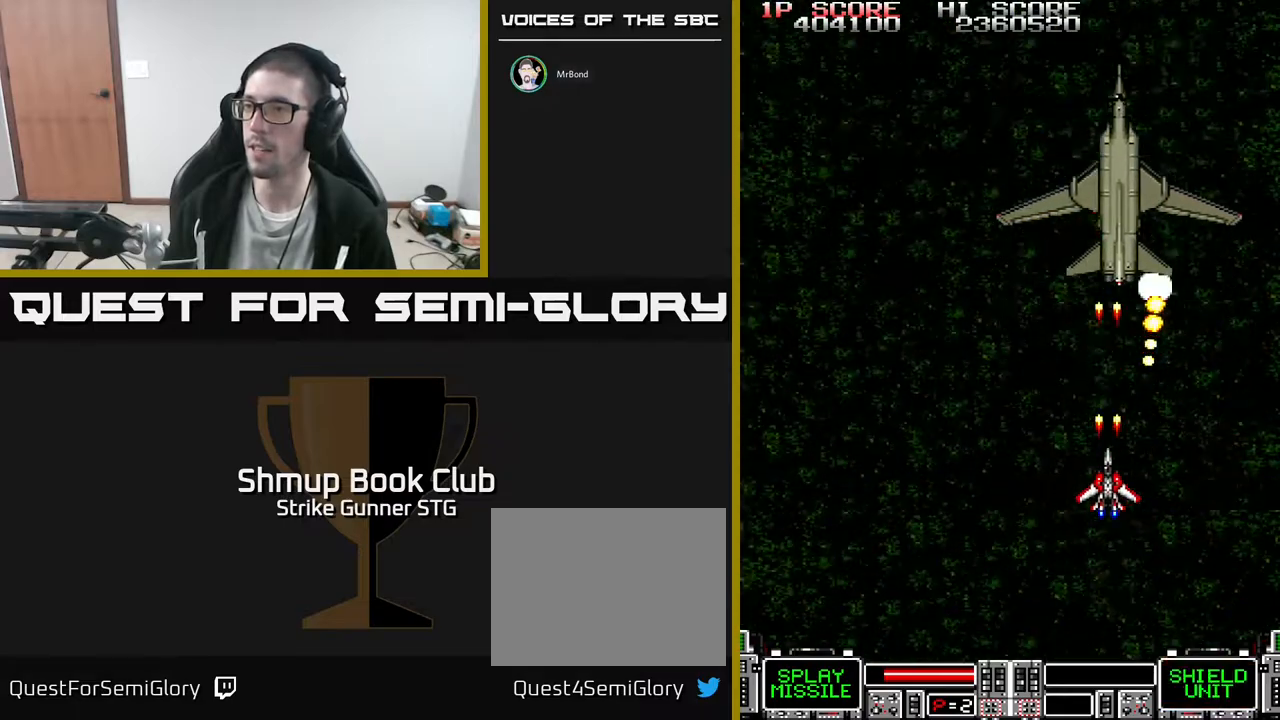
{"dt_ms": 500, "buttons": ["X"], "left_stick": "center", "right_stick": "center", "events": [[50, "X", "down"], [133, "X", "up"], [200, "X", "down"], [283, "X", "up"], [367, "X", "down"], [450, "X", "up"], [500, "X", "down"]]}
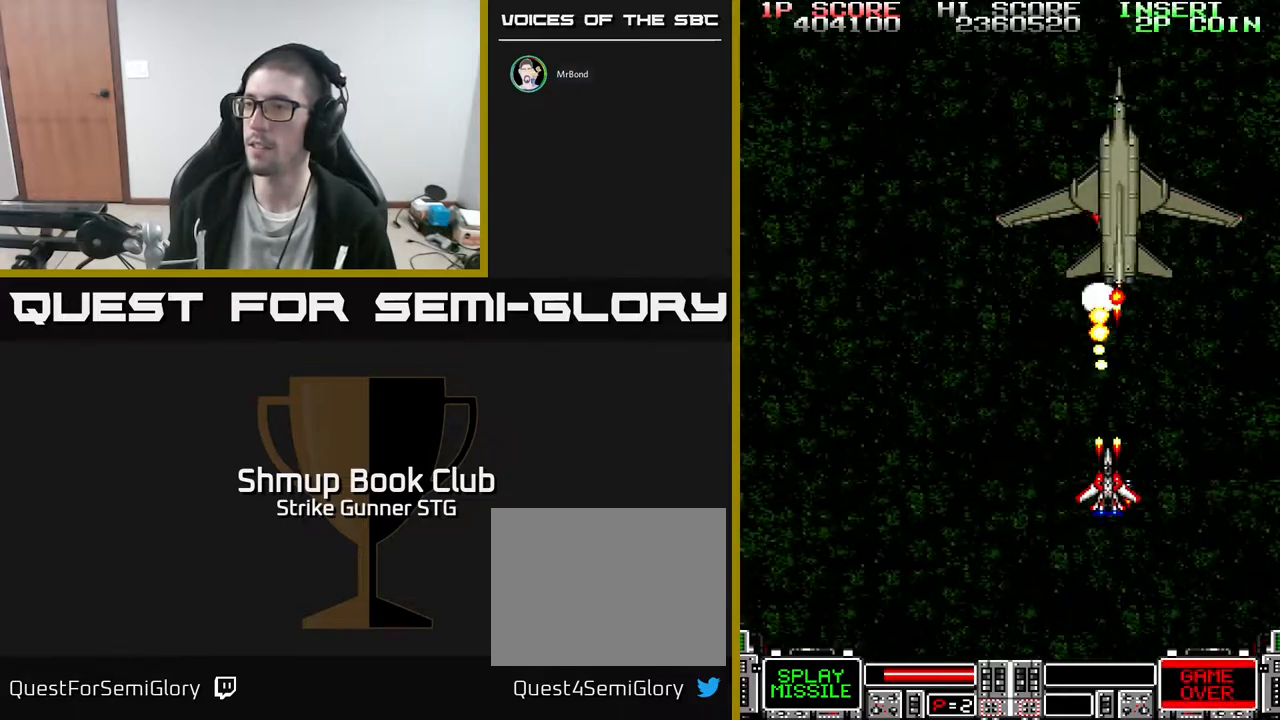
{"dt_ms": 500, "buttons": [], "left_stick": "center", "right_stick": "center", "events": [[83, "X", "up"], [133, "X", "down"], [167, "DPAD_DOWN", "down"], [233, "X", "up"], [300, "X", "down"], [350, "DPAD_DOWN", "up"], [400, "X", "up"]]}
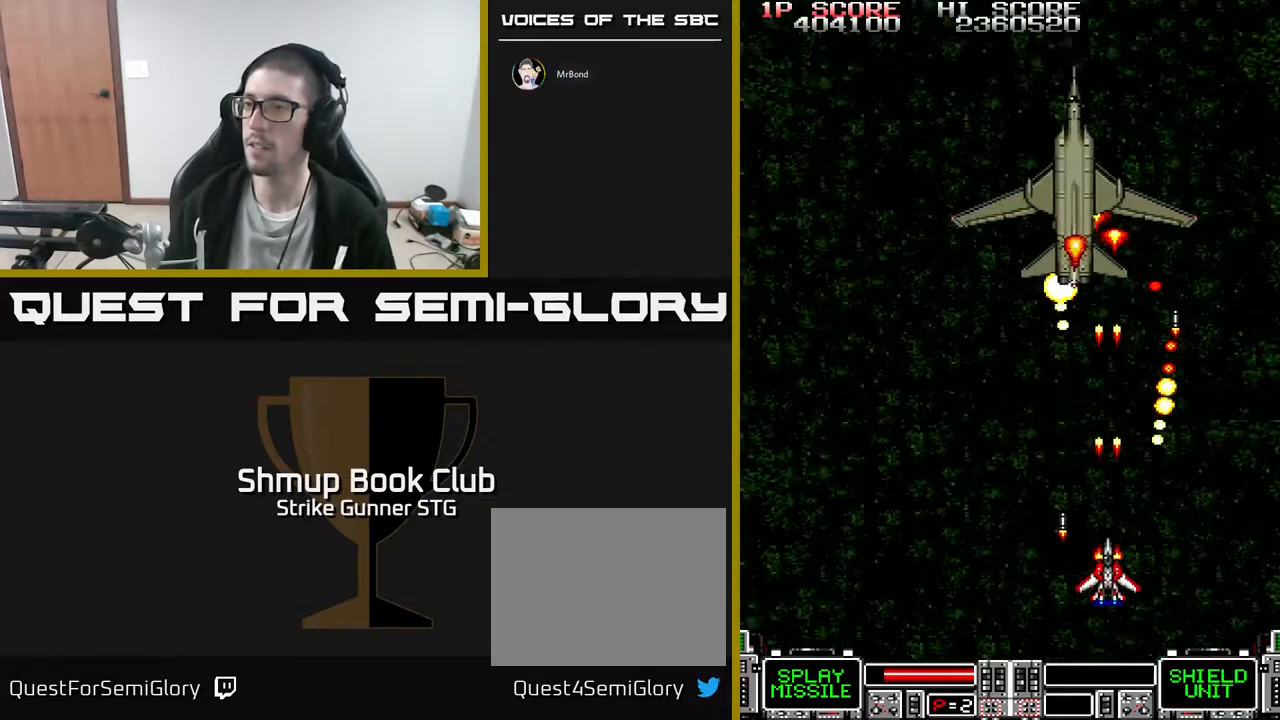
{"dt_ms": 500, "buttons": [], "left_stick": "center", "right_stick": "center"}
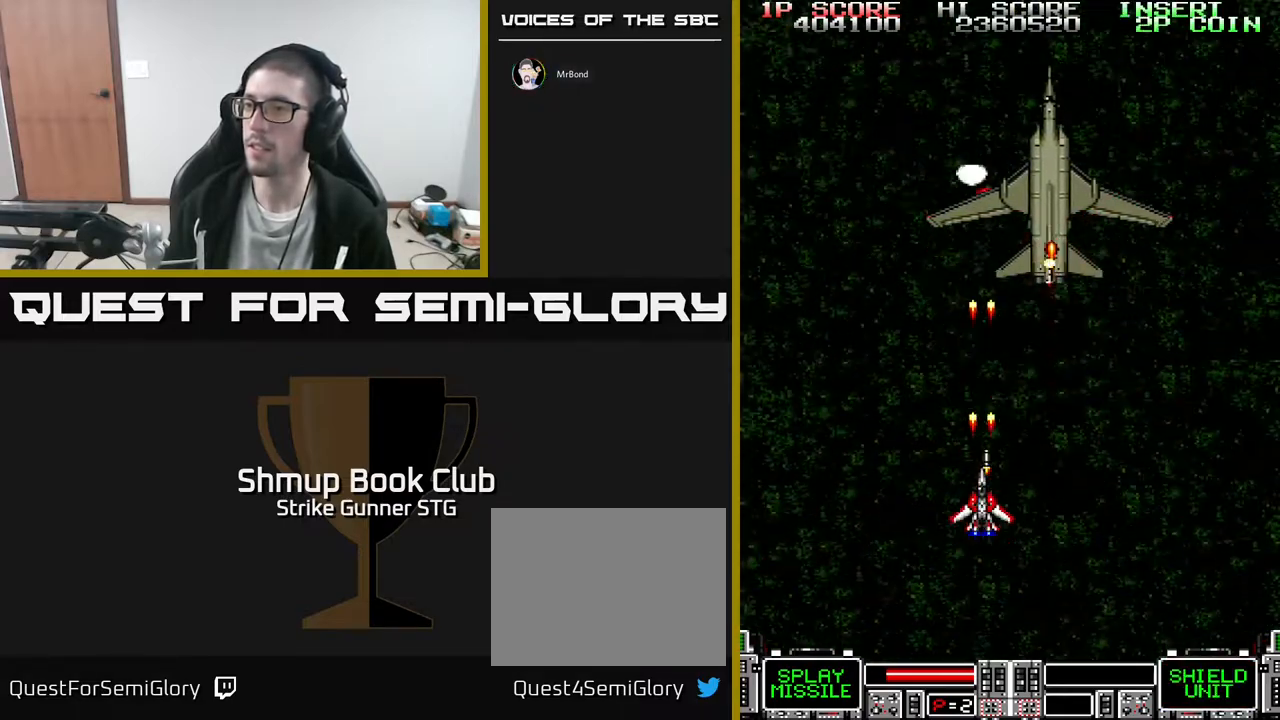
{"dt_ms": 500, "buttons": ["X"], "left_stick": "center", "right_stick": "center", "events": [[83, "X", "down"], [167, "DPAD_DOWN", "down"], [183, "X", "up"], [217, "DPAD_RIGHT", "down"], [233, "X", "down"], [267, "DPAD_DOWN", "up"], [350, "X", "up"], [383, "DPAD_RIGHT", "up"], [400, "X", "down"]]}
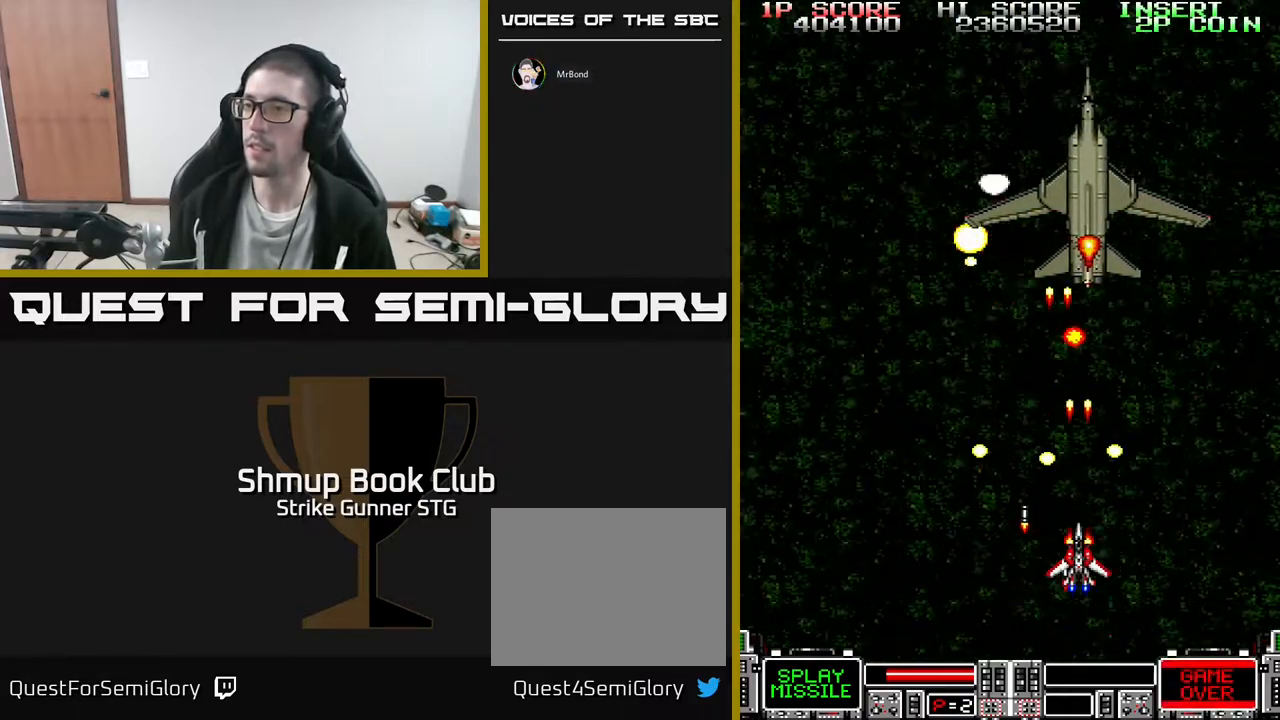
{"dt_ms": 500, "buttons": [], "left_stick": "center", "right_stick": "center", "events": [[33, "X", "up"], [50, "DPAD_DOWN", "down"], [100, "X", "down"], [150, "DPAD_DOWN", "up"], [183, "X", "up"], [317, "X", "down"], [450, "X", "up"]]}